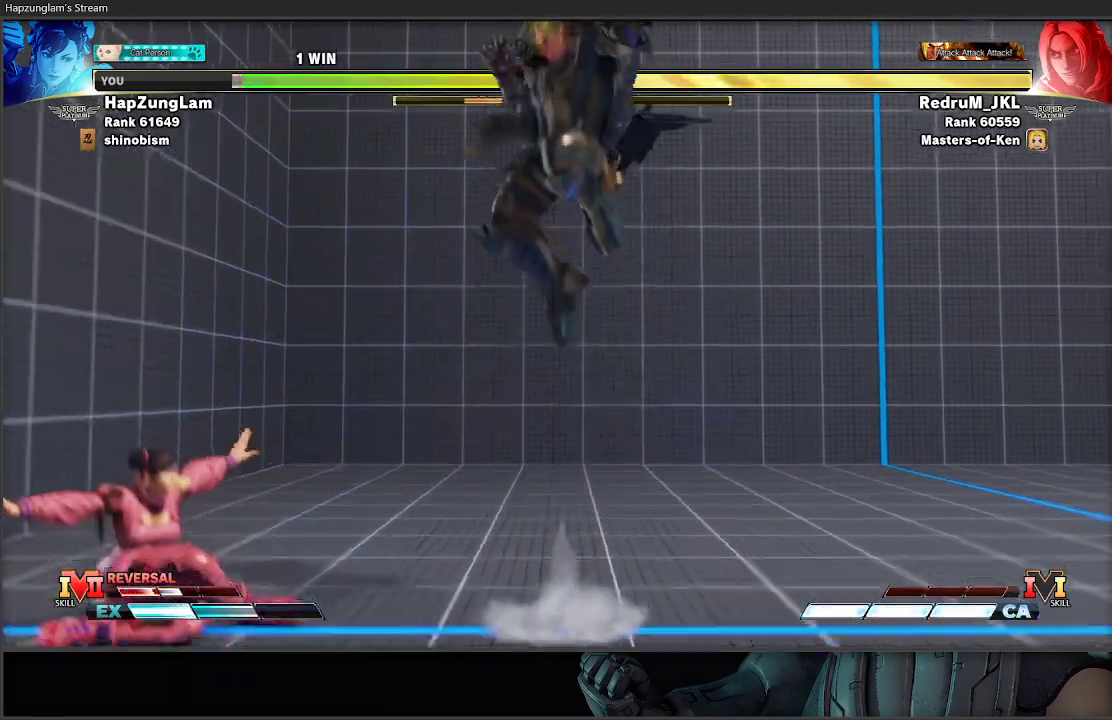
Gameplay with a controller (Xbox layout); each line is a JSON object with the inputs held at the frame after it. "events" lists button and stick changes between this image and that frame as [ms after this image, input, new state], when the widget could be followed in between.
{"buttons": ["L3"], "left_stick": "down-left", "right_stick": "center", "events": [[267, "left_stick", "down-right"], [317, "R1", "down"], [350, "L3", "down"], [367, "left_stick", "down-left"], [450, "R1", "up"]]}
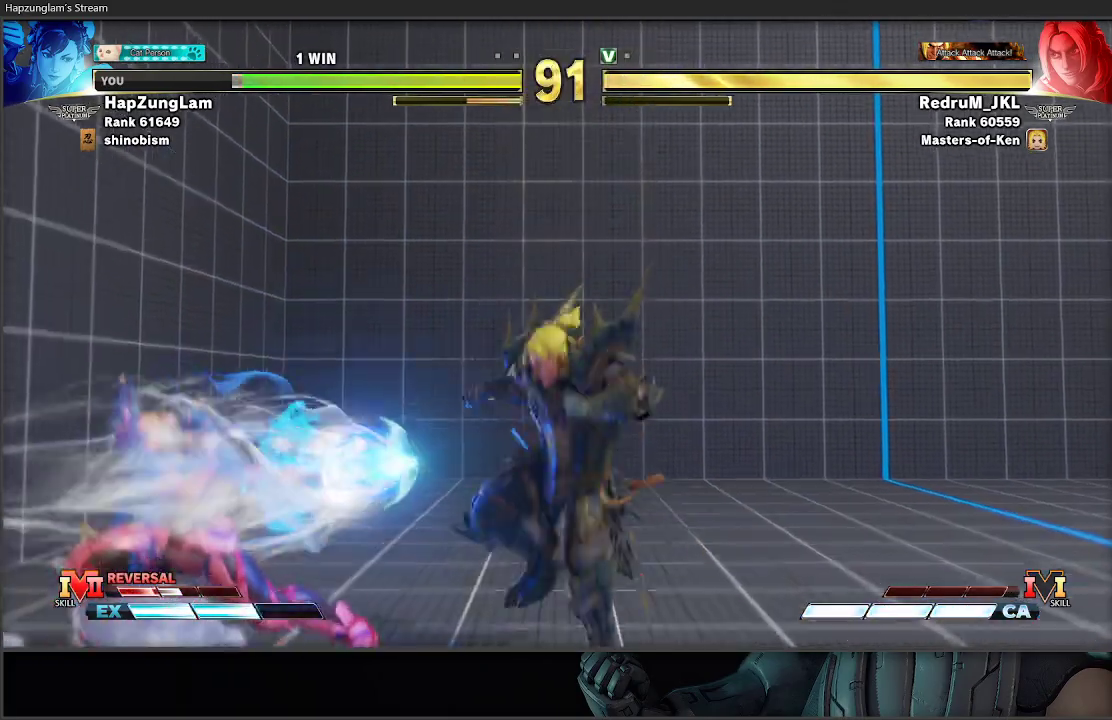
{"buttons": [], "left_stick": "right", "right_stick": "center", "events": [[350, "L3", "up"], [450, "left_stick", "right"]]}
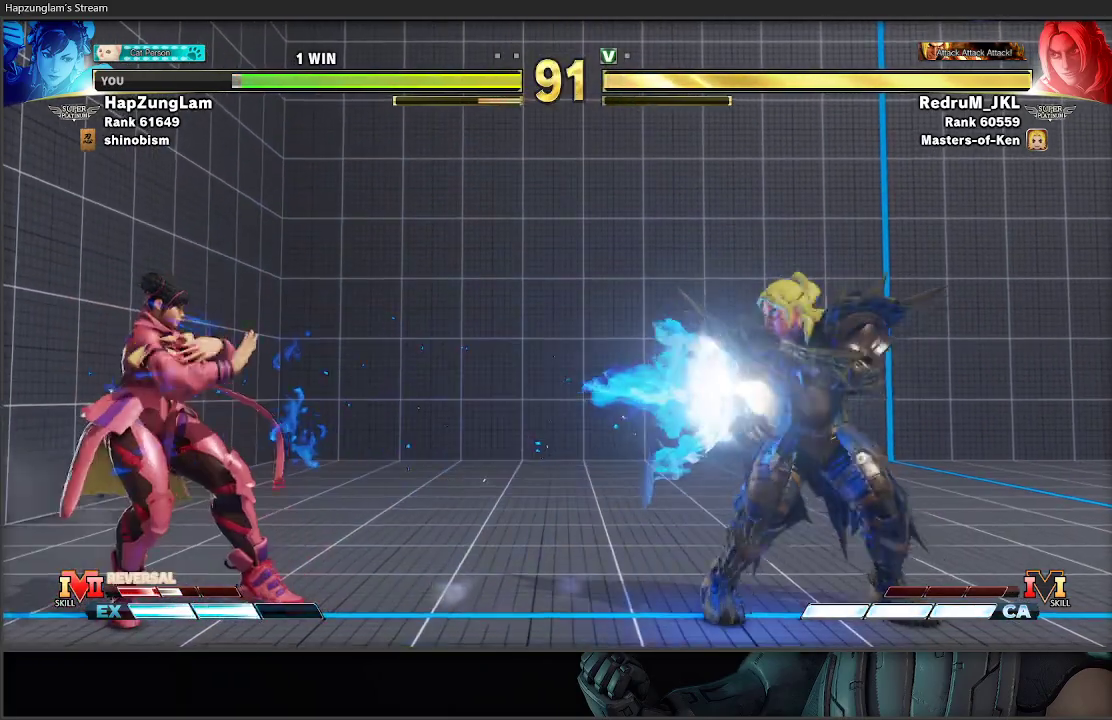
{"buttons": [], "left_stick": "right", "right_stick": "center", "events": []}
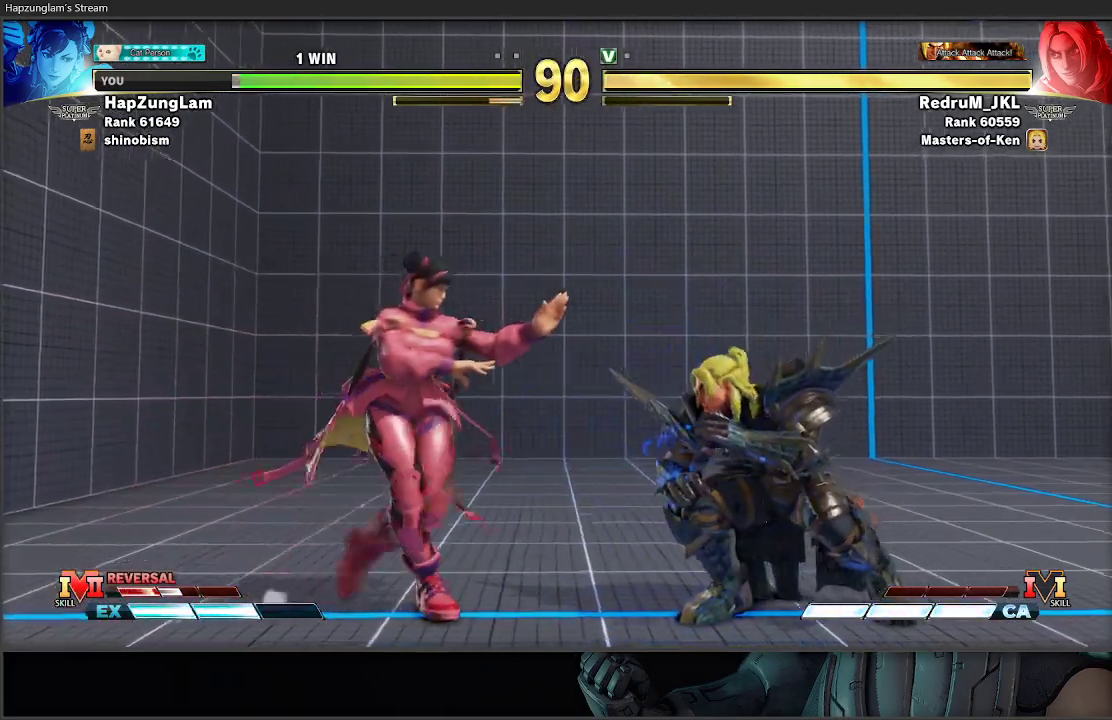
{"buttons": ["R1"], "left_stick": "right", "right_stick": "center", "events": [[50, "left_stick", "left"], [333, "left_stick", "right"], [467, "R1", "down"]]}
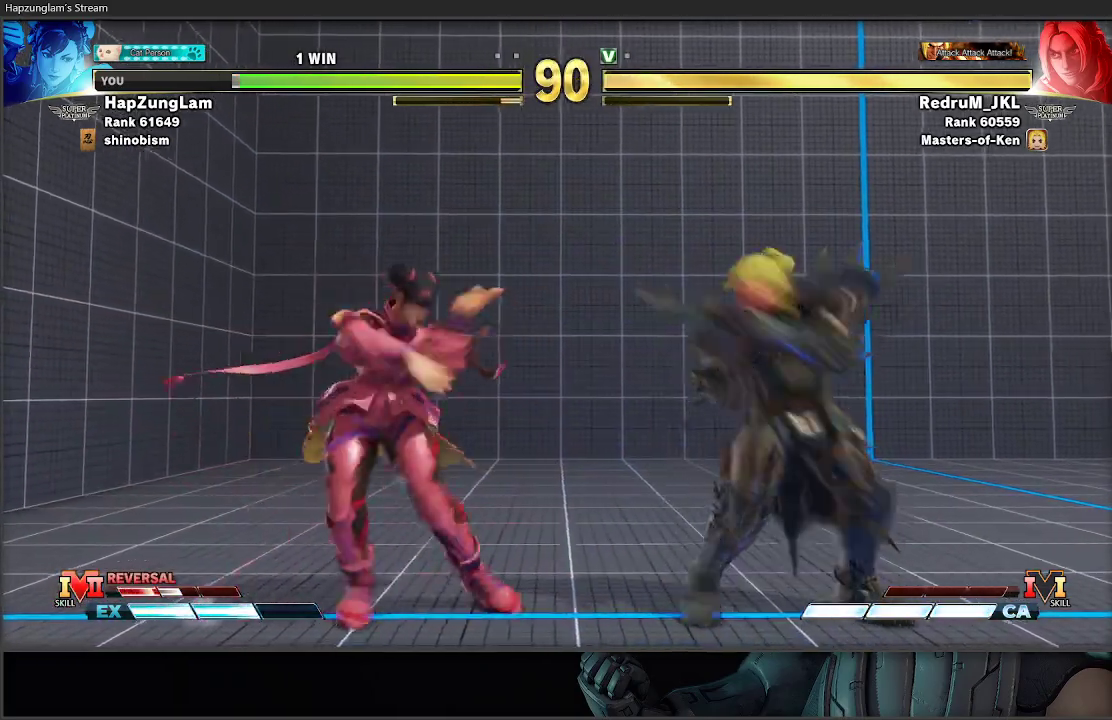
{"buttons": ["L3"], "left_stick": "left", "right_stick": "center", "events": [[50, "left_stick", "left"], [100, "R1", "up"], [117, "L3", "down"]]}
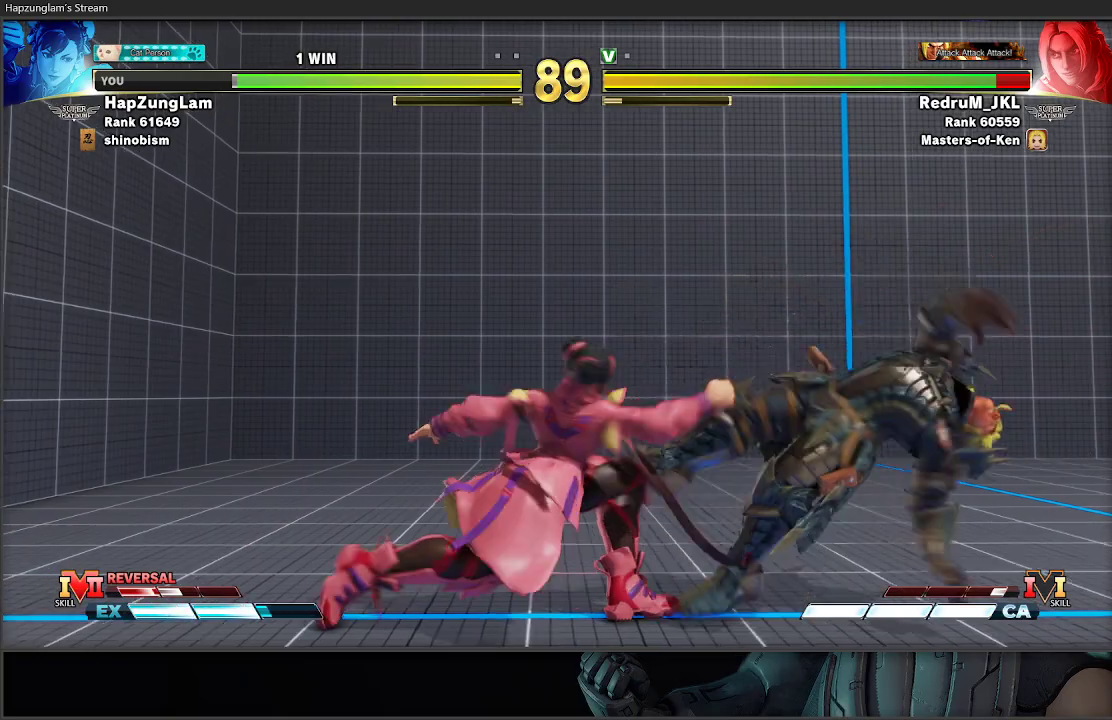
{"buttons": ["L3"], "left_stick": "left", "right_stick": "center", "events": [[183, "R1", "down"], [367, "R1", "up"]]}
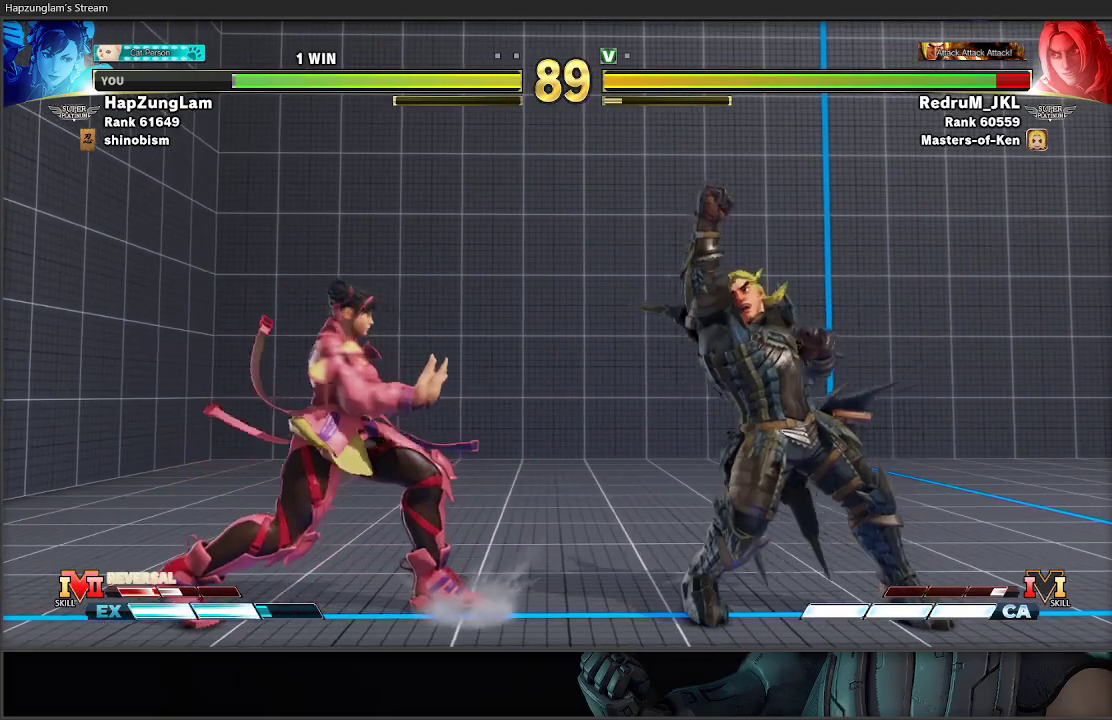
{"buttons": ["L3"], "left_stick": "left", "right_stick": "center", "events": [[83, "L3", "up"], [117, "R1", "down"], [117, "left_stick", "right"], [217, "L3", "down"], [217, "left_stick", "left"], [250, "R1", "up"]]}
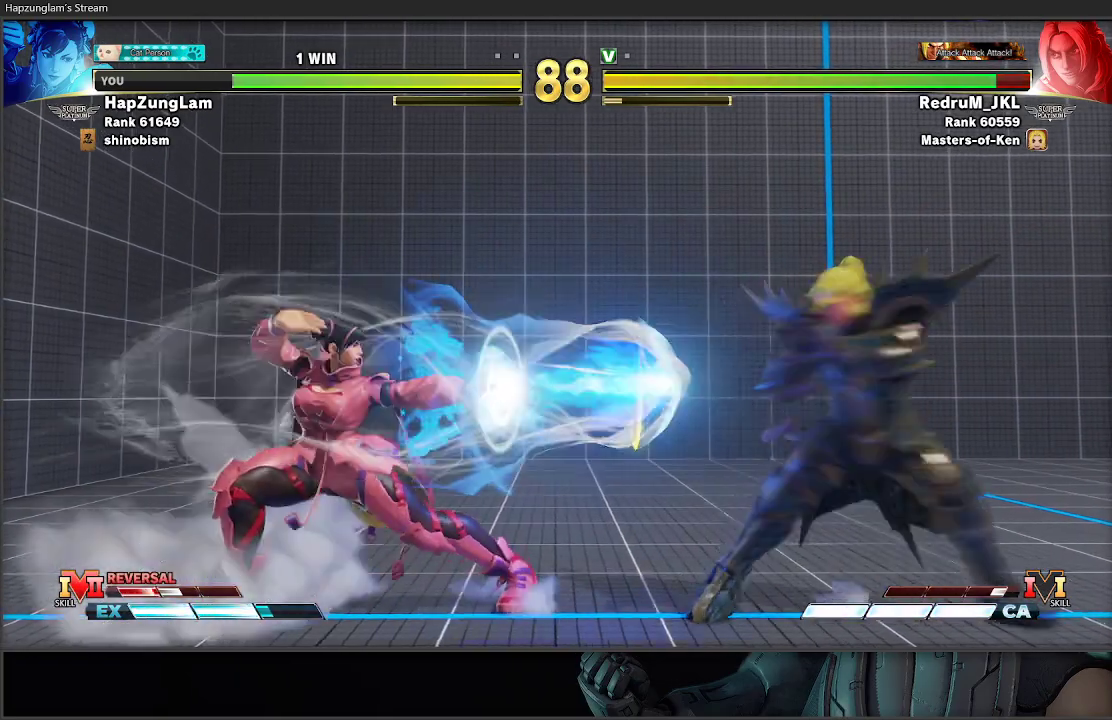
{"buttons": [], "left_stick": "right", "right_stick": "center", "events": [[100, "L3", "up"], [100, "left_stick", "down-left"], [450, "left_stick", "right"]]}
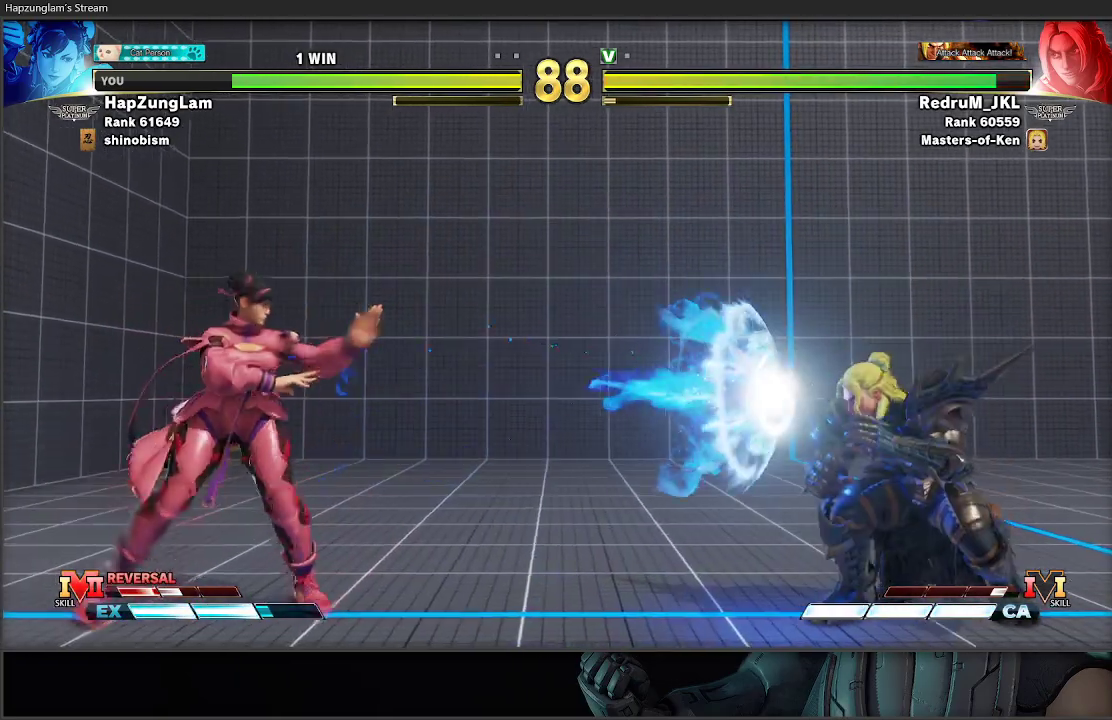
{"buttons": [], "left_stick": "left", "right_stick": "center", "events": [[317, "left_stick", "left"]]}
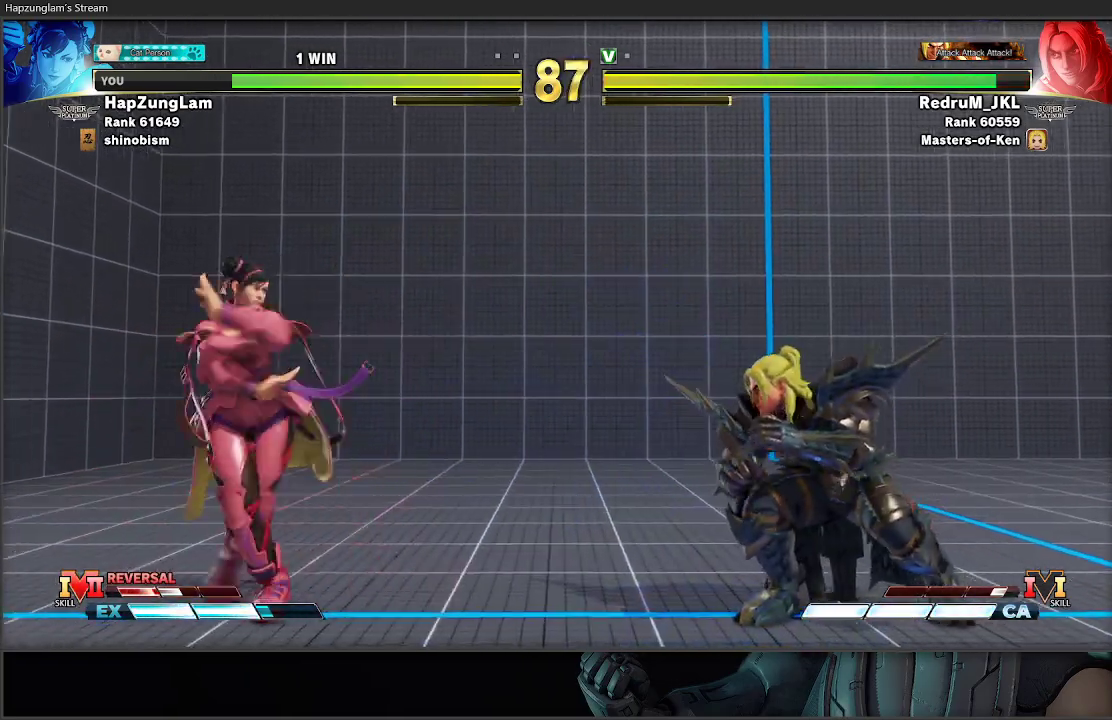
{"buttons": [], "left_stick": "down-left", "right_stick": "center", "events": [[100, "left_stick", "down"], [183, "left_stick", "right"], [283, "left_stick", "down-left"]]}
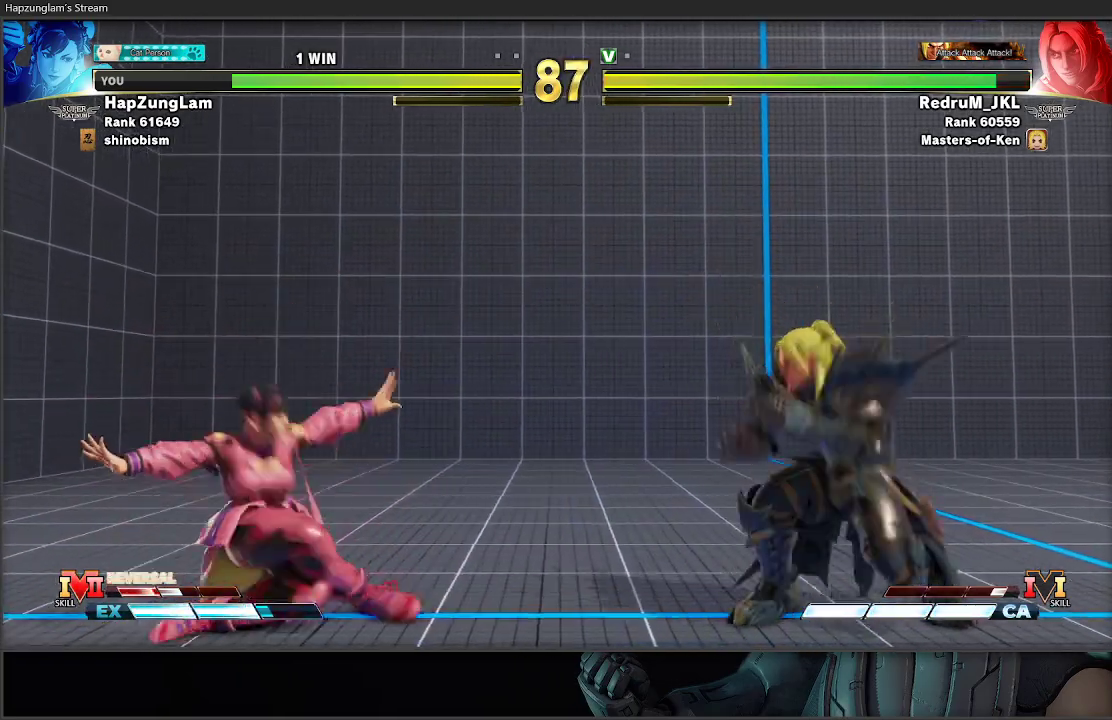
{"buttons": ["A"], "left_stick": "down-left", "right_stick": "center", "events": [[67, "left_stick", "down-right"], [133, "left_stick", "right"], [283, "left_stick", "down-left"], [500, "A", "down"]]}
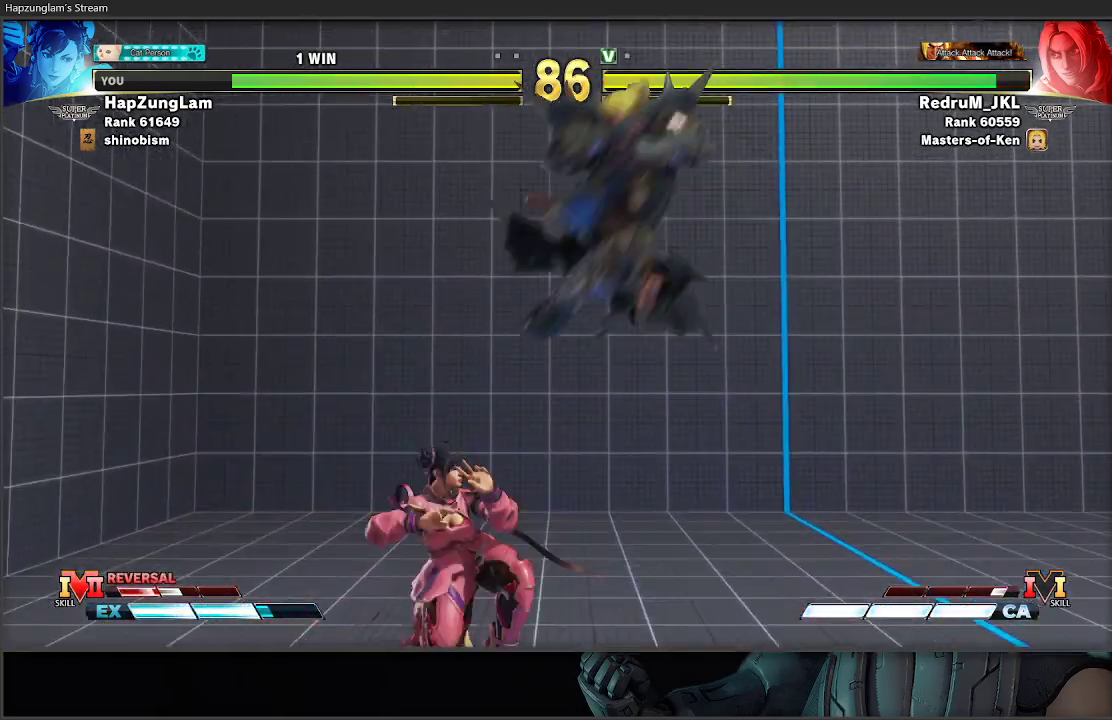
{"buttons": [], "left_stick": "right", "right_stick": "center", "events": [[17, "left_stick", "left"], [217, "A", "up"], [367, "left_stick", "down-right"], [500, "left_stick", "right"]]}
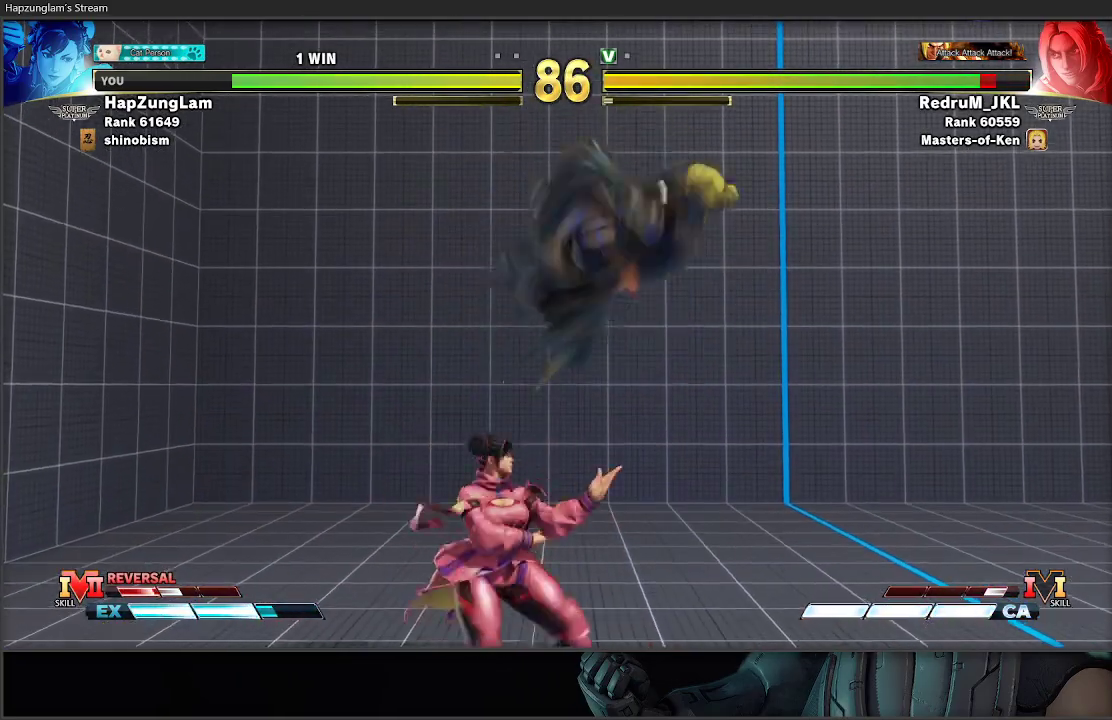
{"buttons": [], "left_stick": "center", "right_stick": "center", "events": [[217, "left_stick", "down"], [267, "X", "down"], [367, "left_stick", "center"], [467, "X", "up"]]}
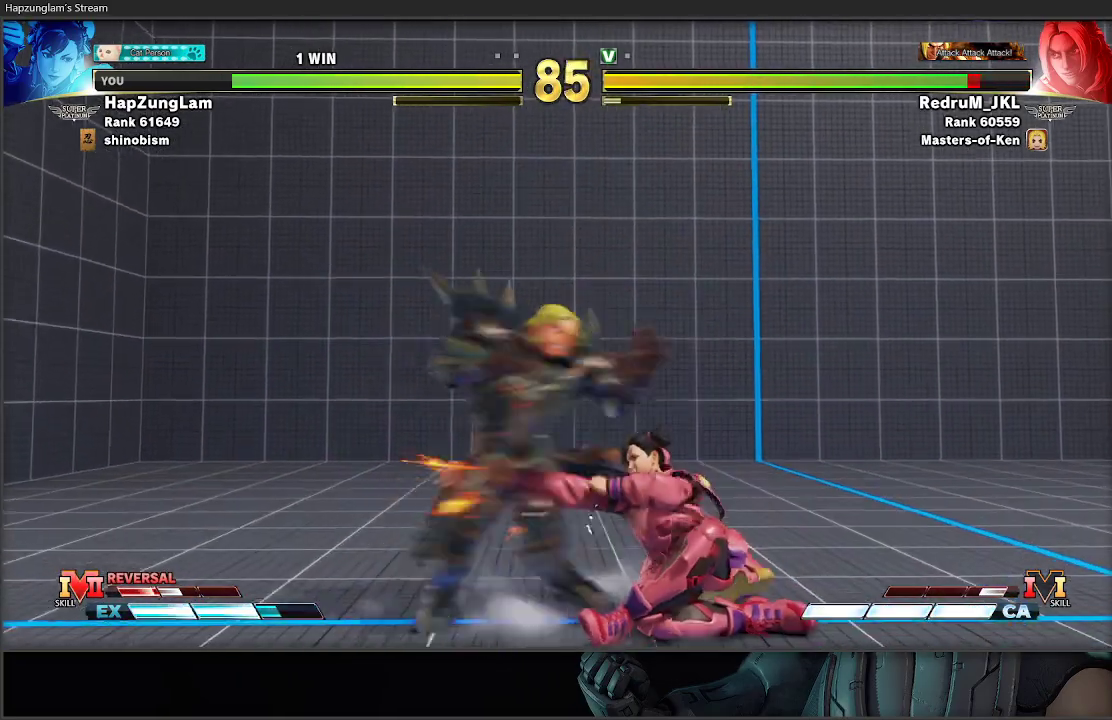
{"buttons": ["L3"], "left_stick": "down-right", "right_stick": "center", "events": [[83, "Y", "down"], [100, "left_stick", "down-right"], [167, "L3", "down"], [317, "Y", "up"]]}
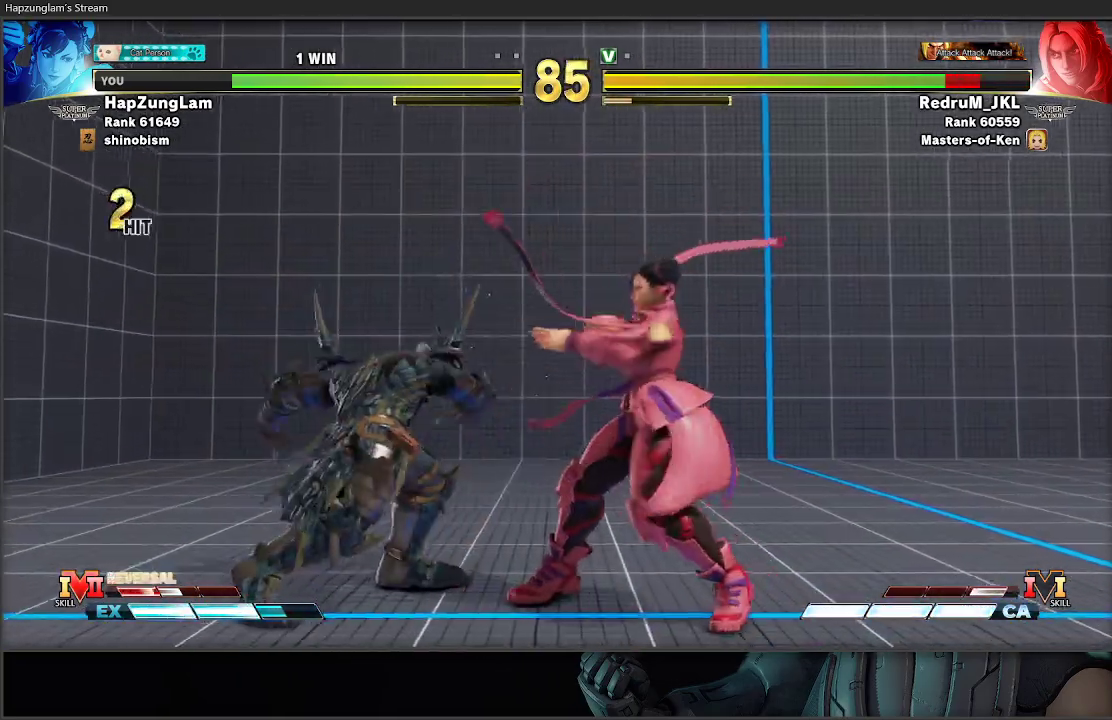
{"buttons": ["L3"], "left_stick": "up-left", "right_stick": "center", "events": [[50, "B", "down"], [300, "L3", "up"], [333, "B", "up"], [333, "left_stick", "up-left"], [367, "L3", "down"]]}
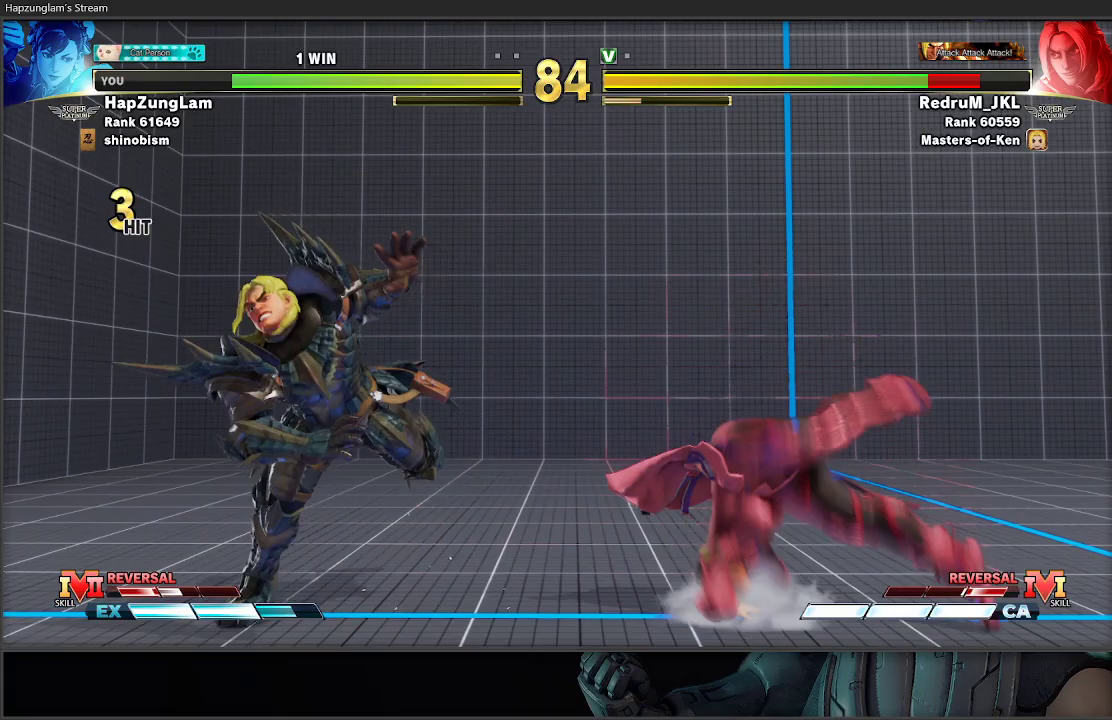
{"buttons": [], "left_stick": "center", "right_stick": "center", "events": [[150, "L3", "up"], [250, "left_stick", "center"]]}
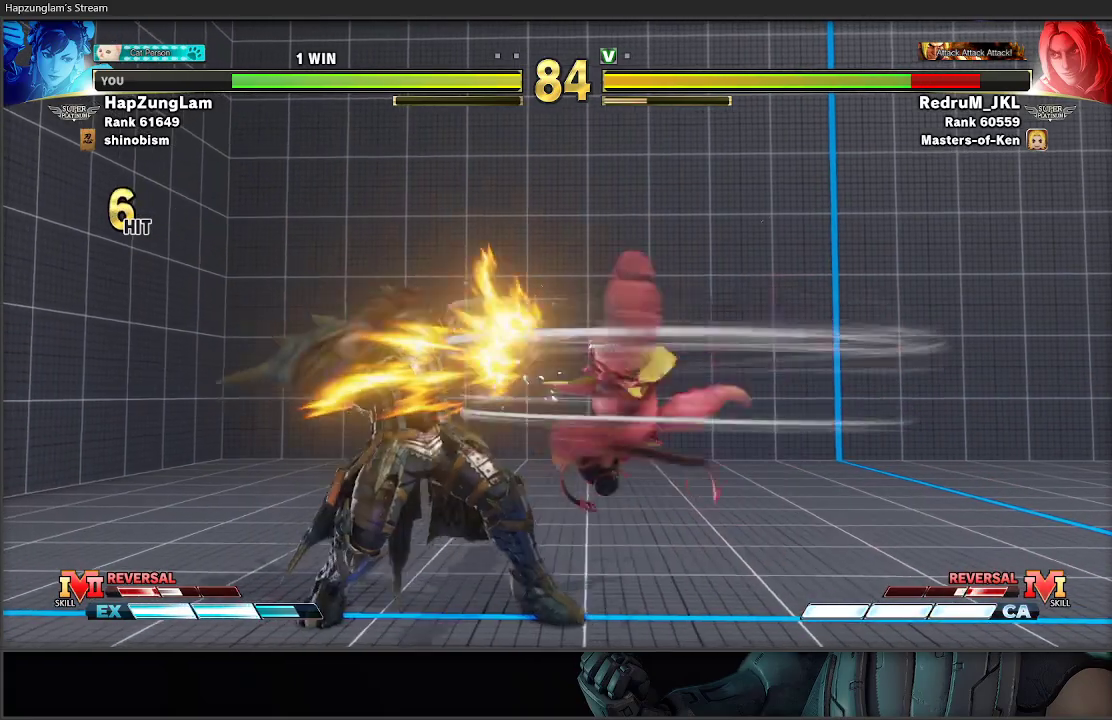
{"buttons": [], "left_stick": "center", "right_stick": "center", "events": []}
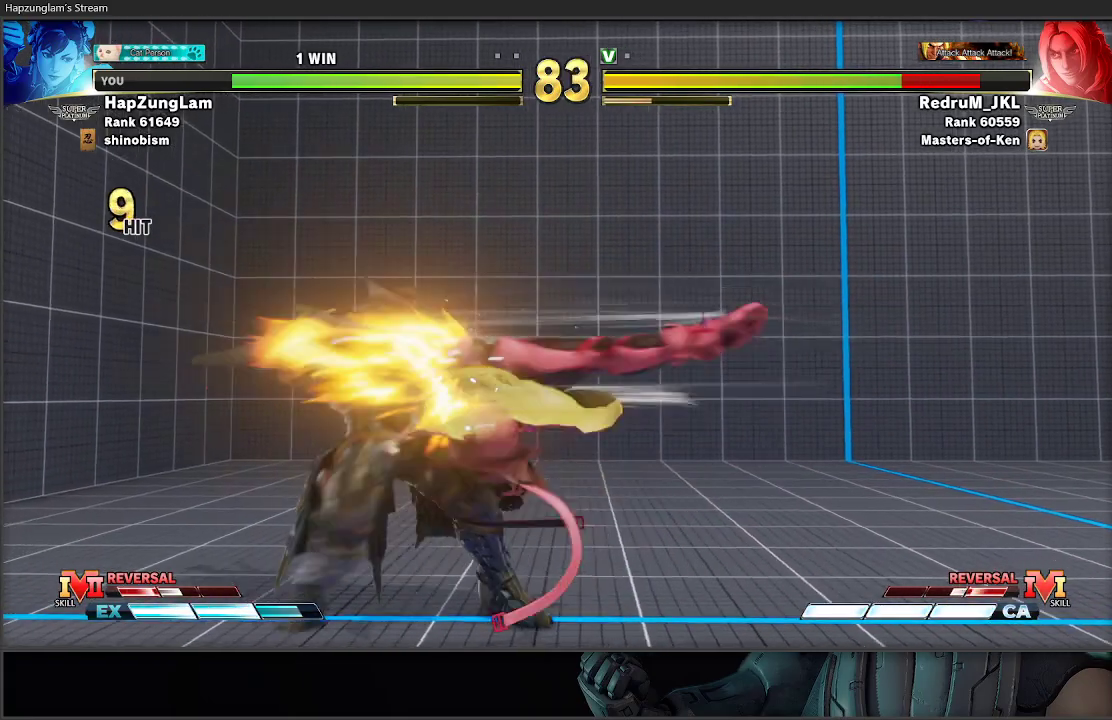
{"buttons": [], "left_stick": "left", "right_stick": "center", "events": [[433, "left_stick", "left"]]}
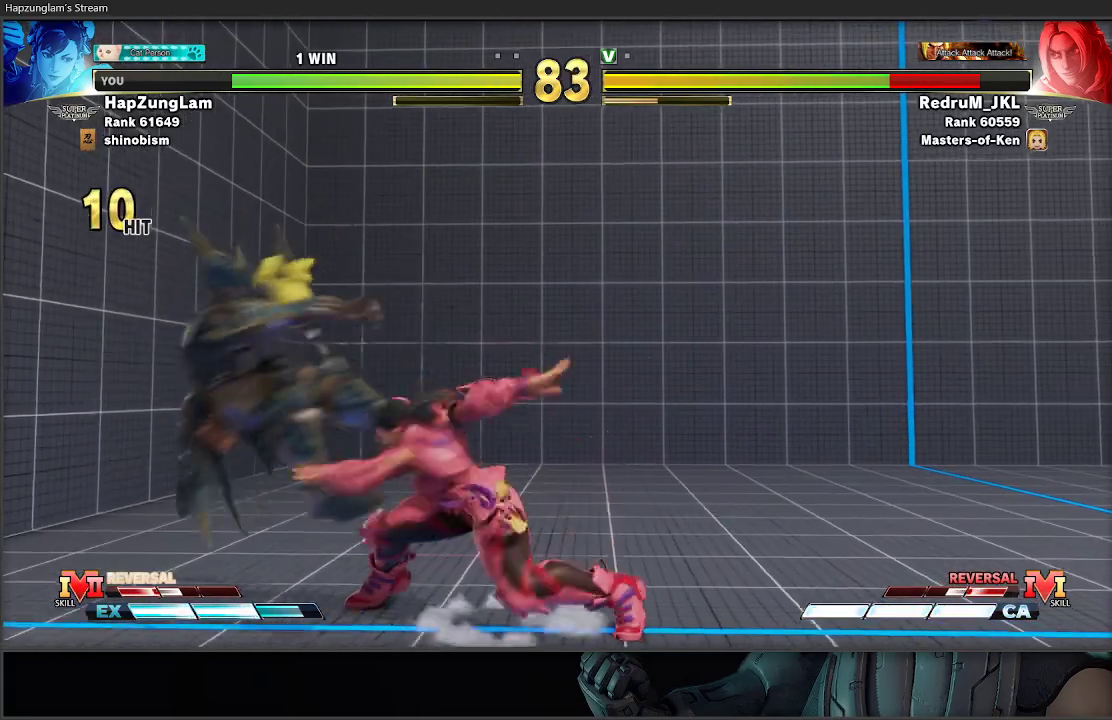
{"buttons": ["X"], "left_stick": "down-right", "right_stick": "center", "events": [[33, "left_stick", "center"], [83, "left_stick", "left"], [433, "X", "down"], [483, "left_stick", "down-right"]]}
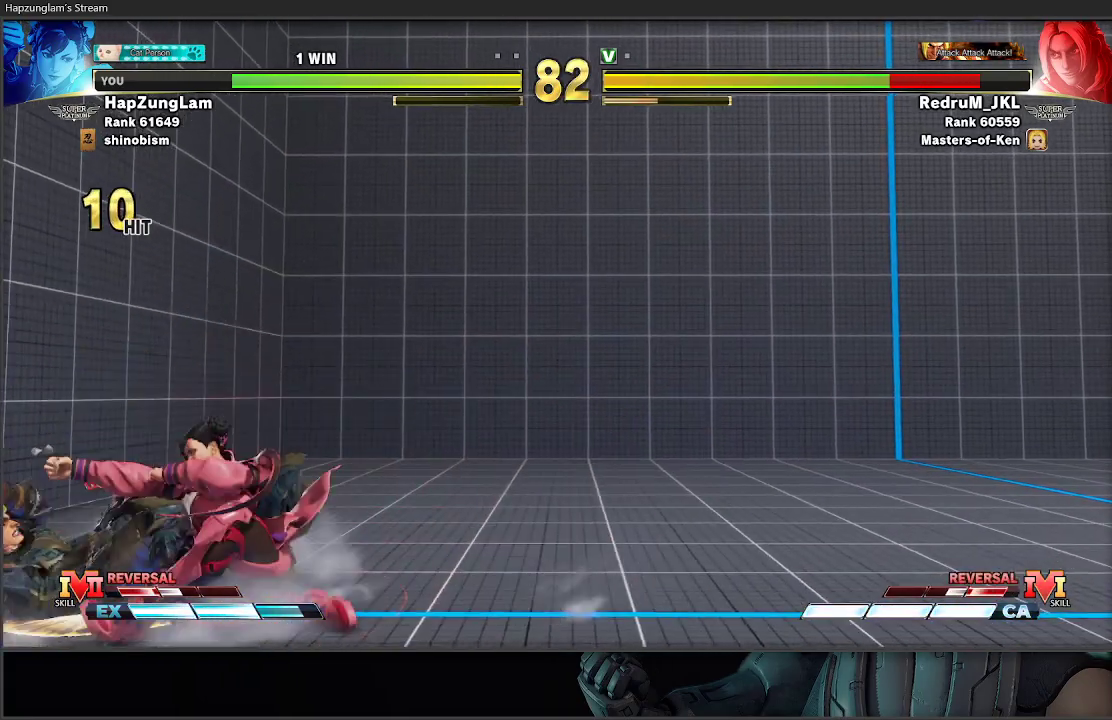
{"buttons": [], "left_stick": "left", "right_stick": "center", "events": [[33, "left_stick", "right"], [83, "X", "up"], [483, "left_stick", "left"]]}
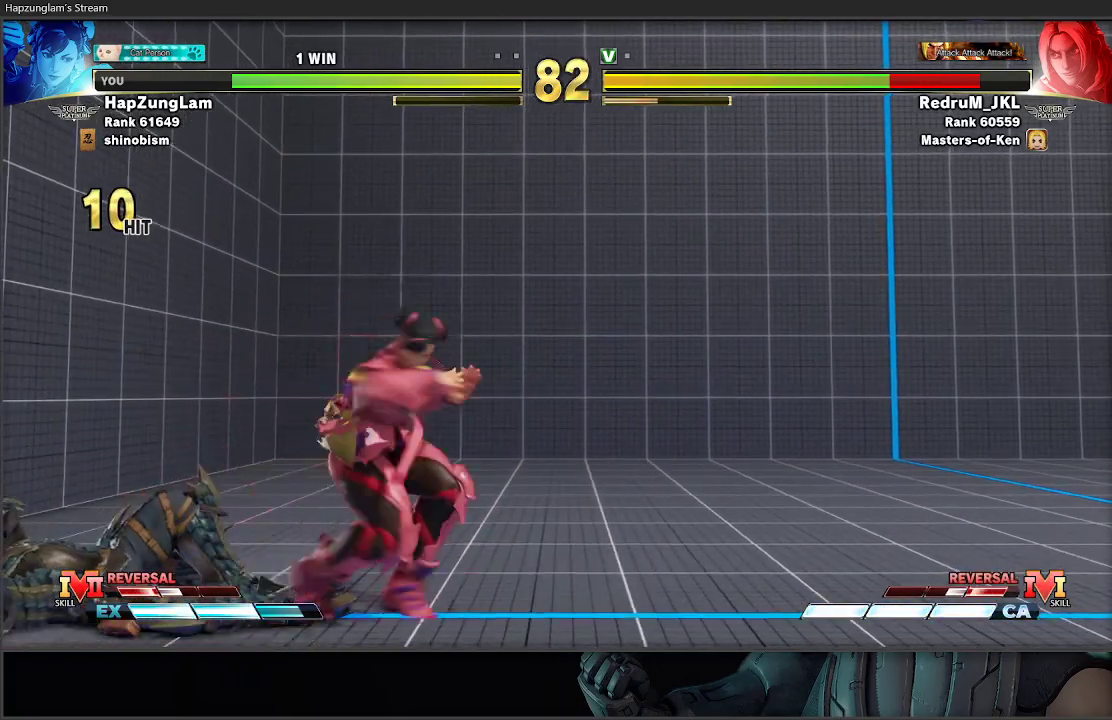
{"buttons": [], "left_stick": "right", "right_stick": "center", "events": [[267, "left_stick", "right"]]}
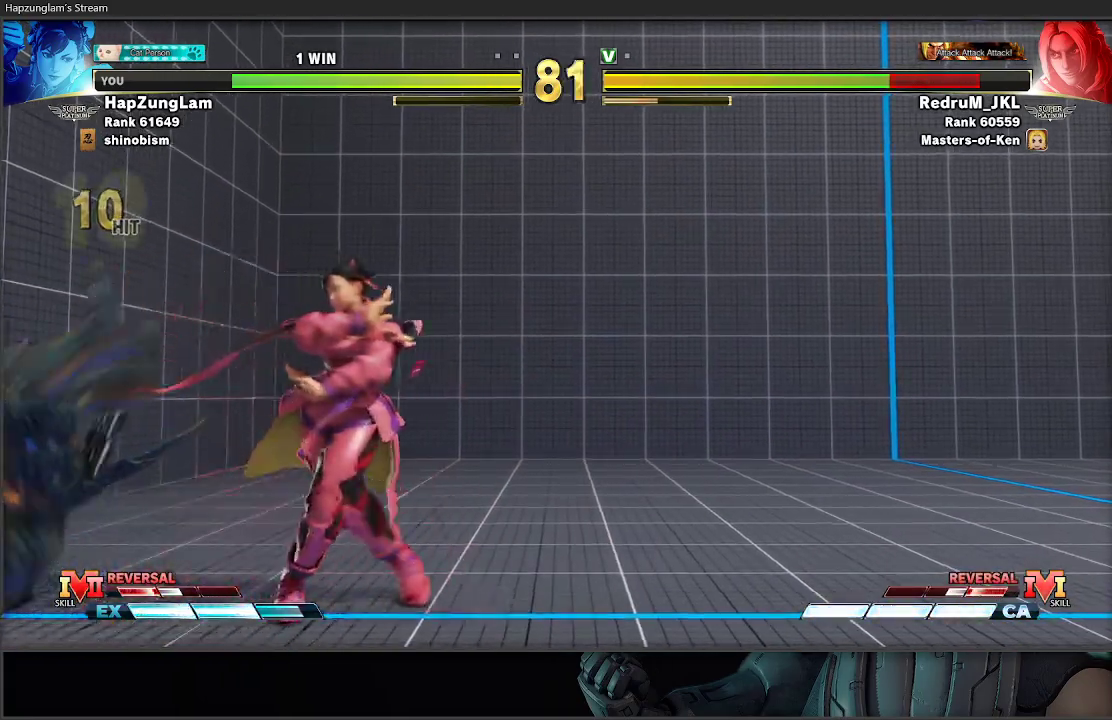
{"buttons": ["L3"], "left_stick": "right", "right_stick": "center", "events": [[83, "left_stick", "left"], [233, "A", "down"], [233, "X", "down"], [250, "left_stick", "right"], [283, "L3", "down"], [333, "right_stick", "down-left"], [350, "A", "up"], [367, "X", "up"], [417, "right_stick", "center"]]}
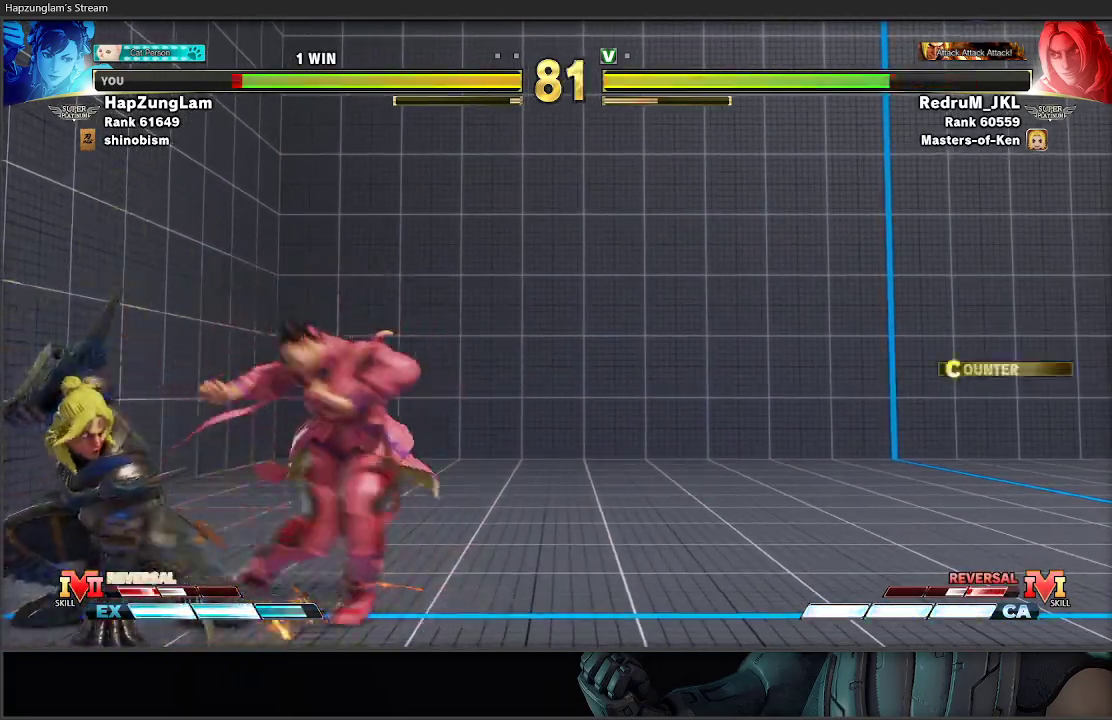
{"buttons": ["L3"], "left_stick": "down-right", "right_stick": "center", "events": [[183, "left_stick", "down-right"]]}
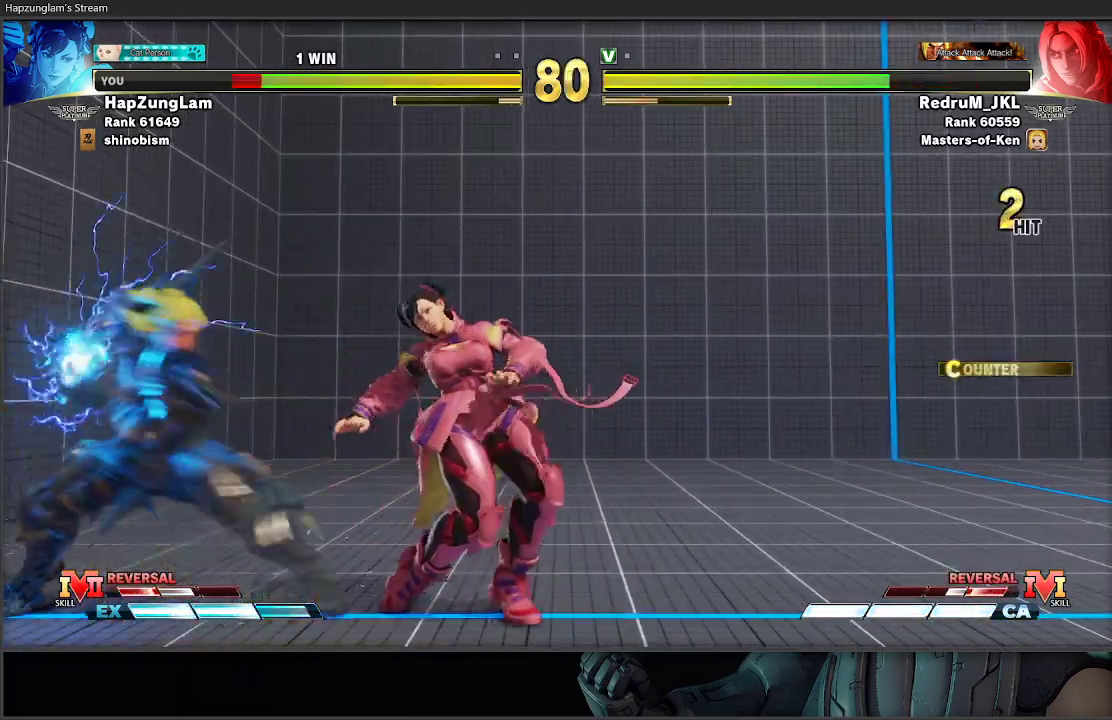
{"buttons": ["L3"], "left_stick": "down-right", "right_stick": "center", "events": []}
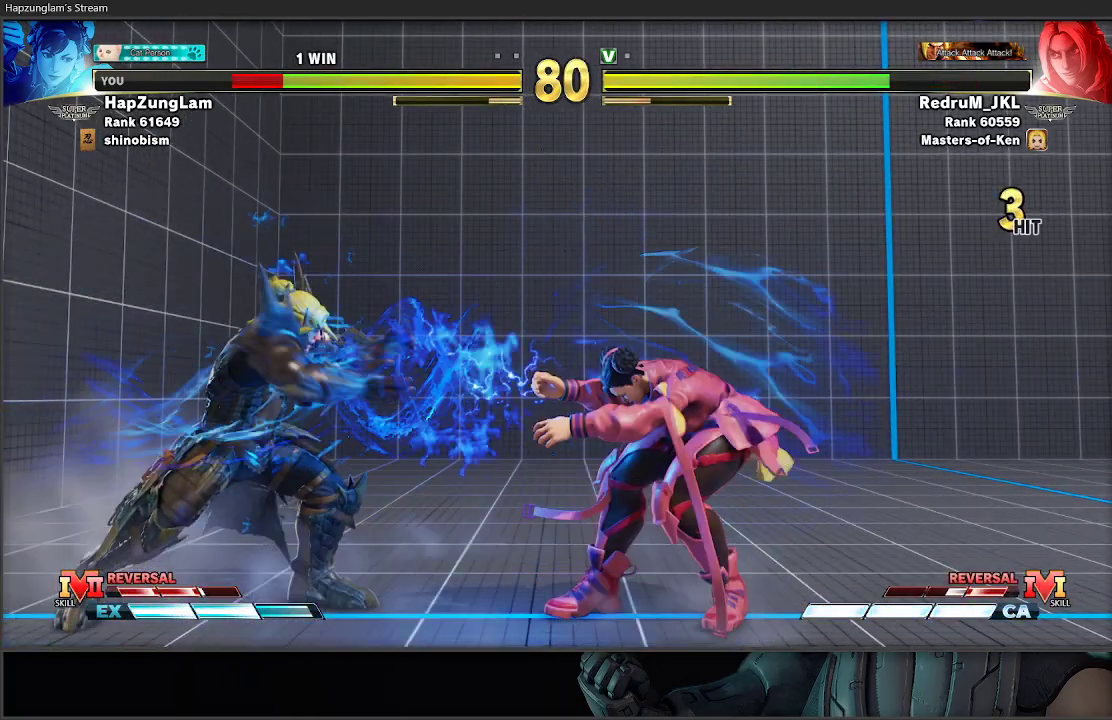
{"buttons": ["L3"], "left_stick": "down-right", "right_stick": "center", "events": []}
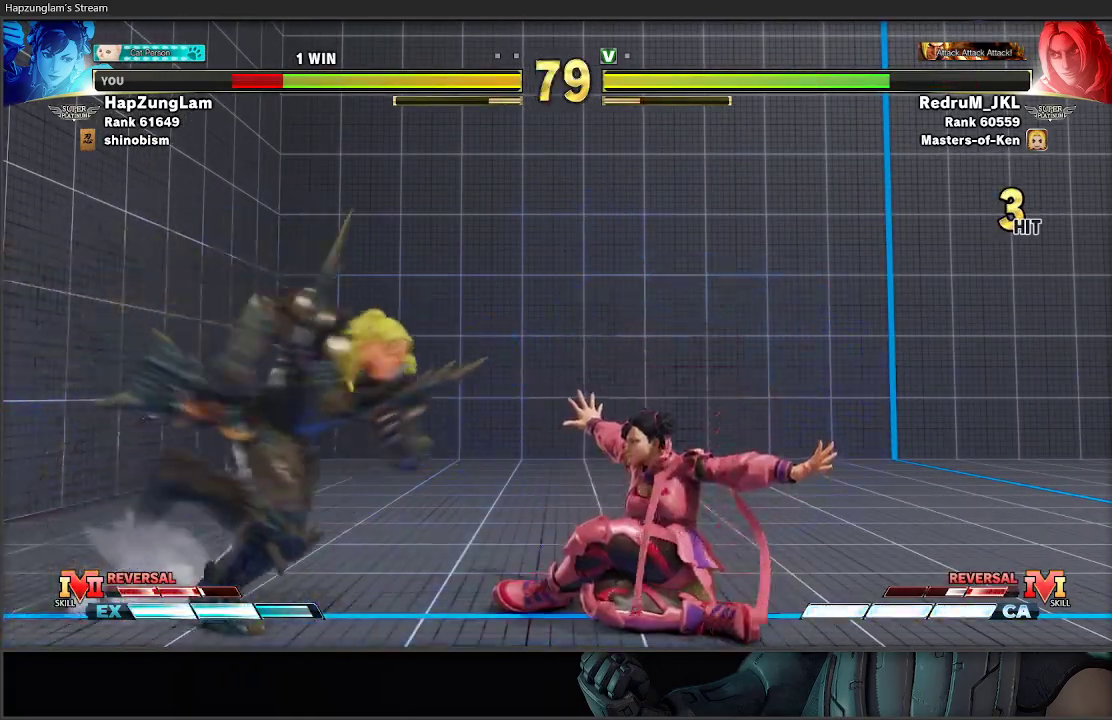
{"buttons": ["L3"], "left_stick": "down-right", "right_stick": "center", "events": [[17, "left_stick", "down-left"], [83, "X", "down"], [100, "R1", "down"], [100, "left_stick", "down-right"], [217, "X", "up"], [283, "R1", "up"]]}
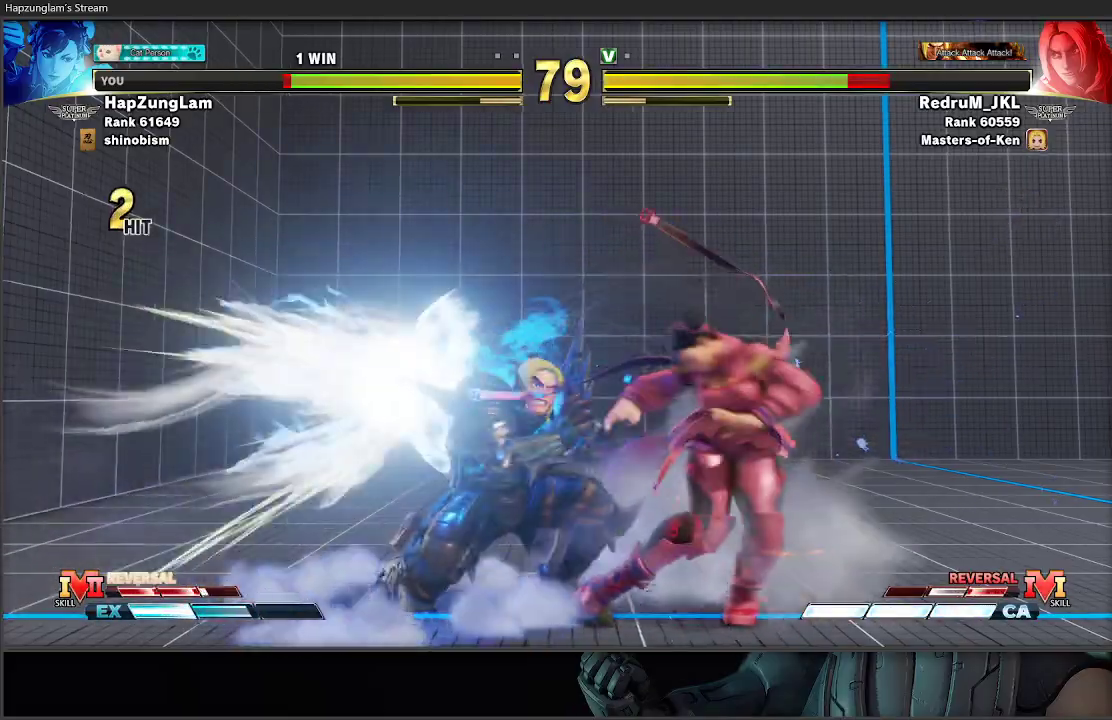
{"buttons": ["X", "L3"], "left_stick": "down-right", "right_stick": "center", "events": [[400, "X", "down"]]}
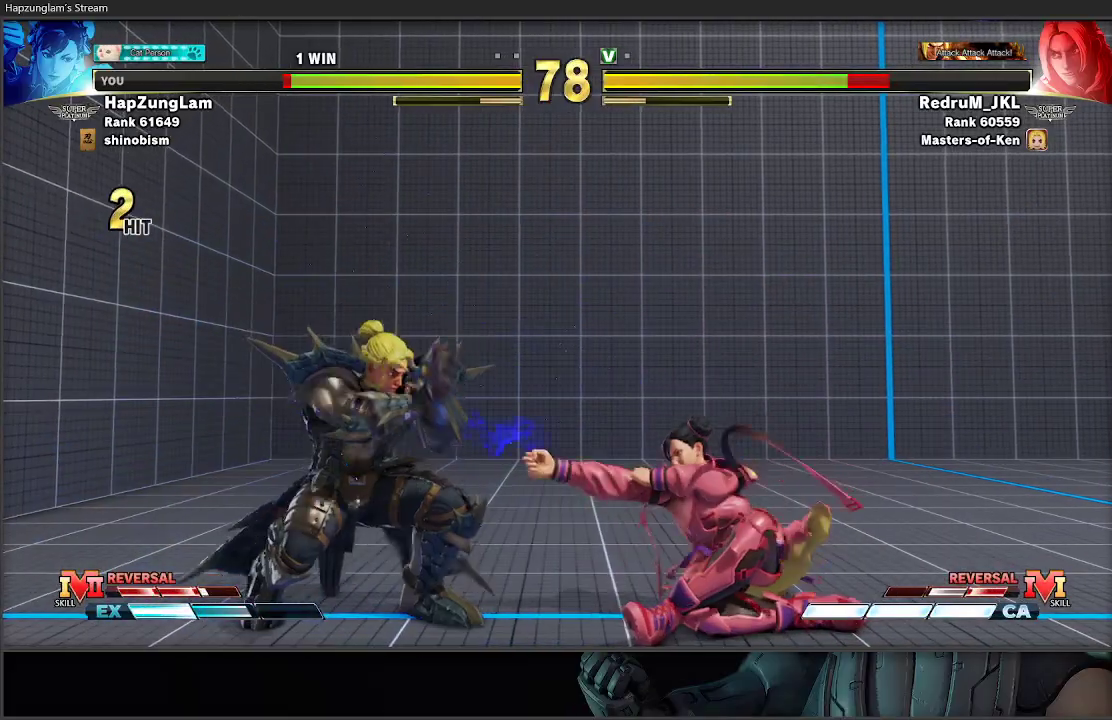
{"buttons": ["L3"], "left_stick": "down-right", "right_stick": "center", "events": [[50, "X", "up"]]}
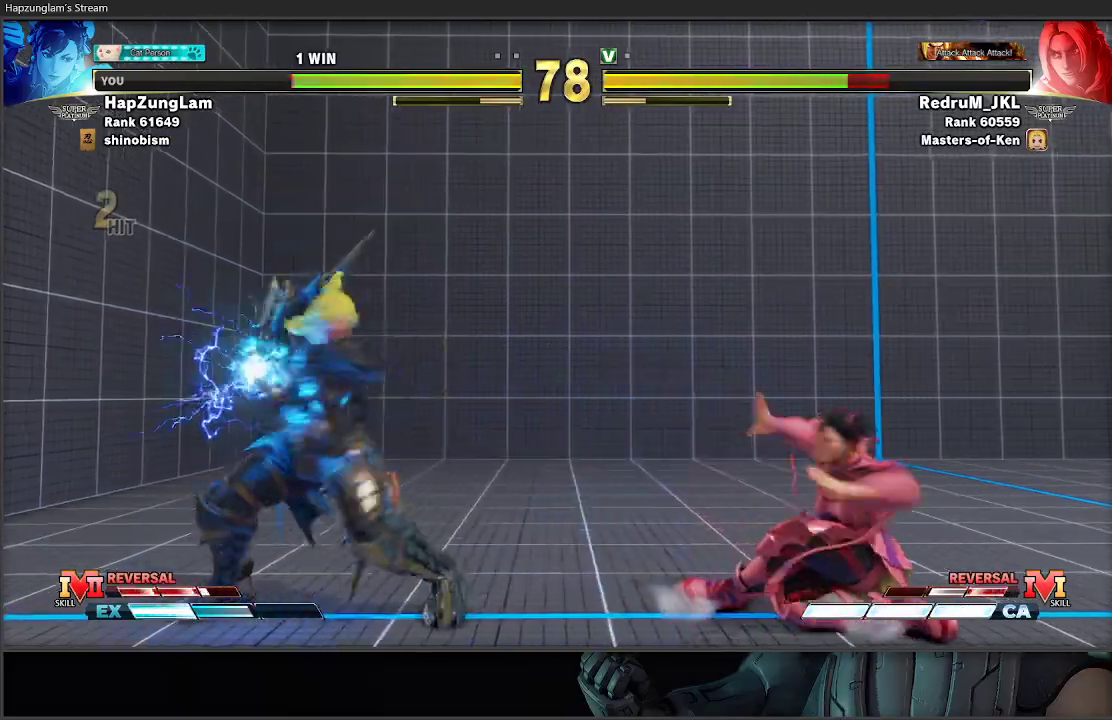
{"buttons": ["L3"], "left_stick": "down-right", "right_stick": "center", "events": [[117, "Y", "down"], [267, "Y", "up"]]}
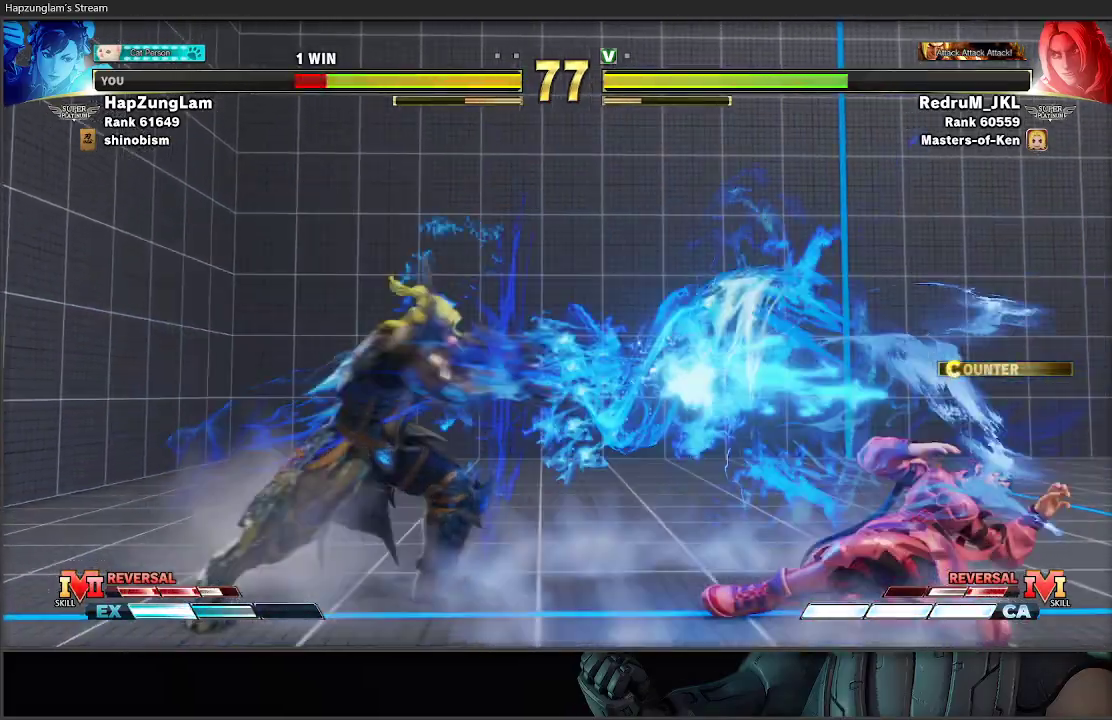
{"buttons": ["L3"], "left_stick": "right", "right_stick": "center", "events": [[250, "L3", "up"], [250, "left_stick", "left"], [283, "R1", "down"], [283, "X", "down"], [300, "L3", "down"], [317, "left_stick", "right"], [467, "X", "up"], [483, "R1", "up"]]}